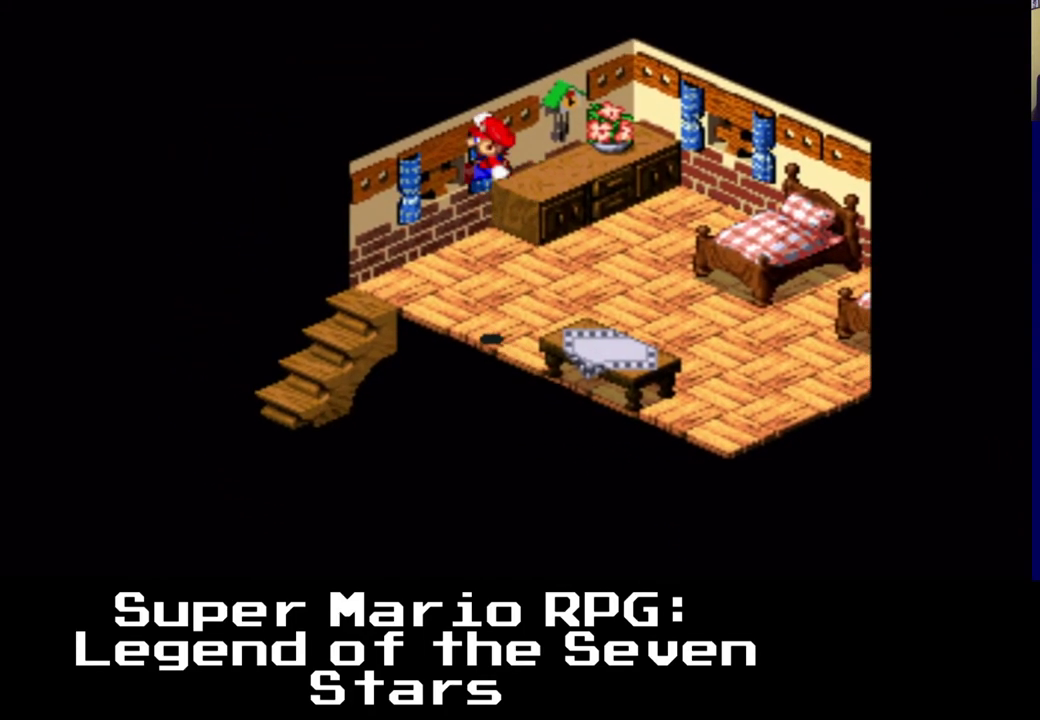
Gameplay with a controller (Xbox layout); each line is a JSON object with the inputs held at the frame after it. "events" lists button and stick changes between this image and that frame as [ms after this image, input, new state], when the widget could be followed in between. Not read: DPAD_UP right_stick.
{"buttons": ["X", "DPAD_DOWN", "DPAD_LEFT"], "left_stick": "center", "events": [[17, "A", "up"], [350, "DPAD_DOWN", "down"]]}
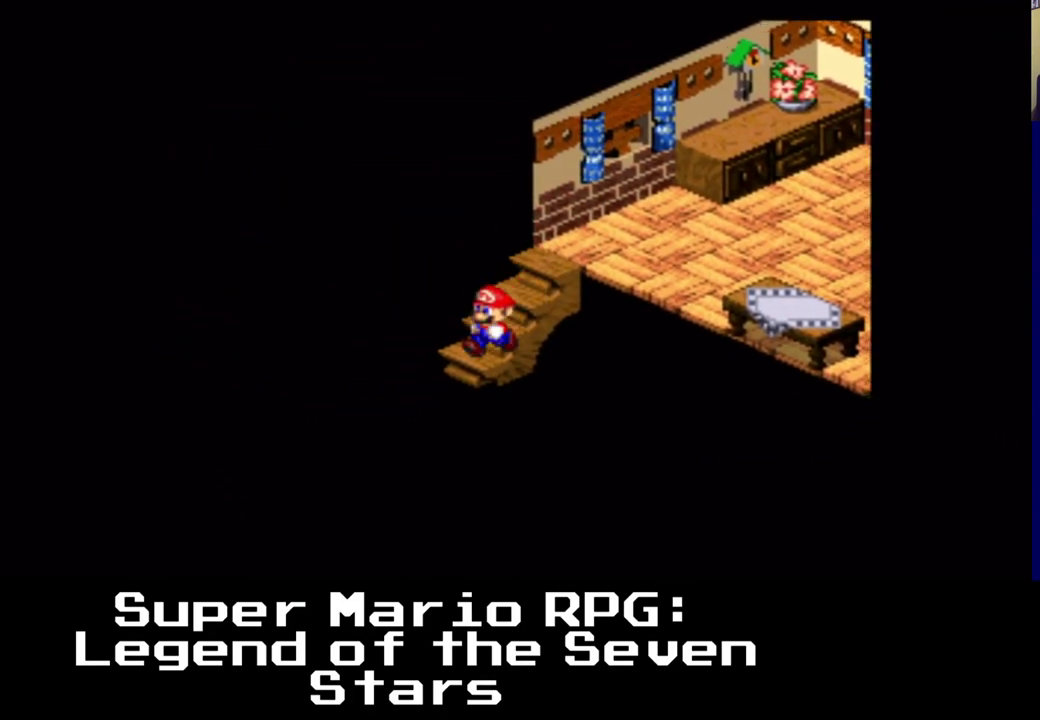
{"buttons": ["X"], "left_stick": "center", "events": [[367, "DPAD_LEFT", "up"], [383, "DPAD_DOWN", "up"]]}
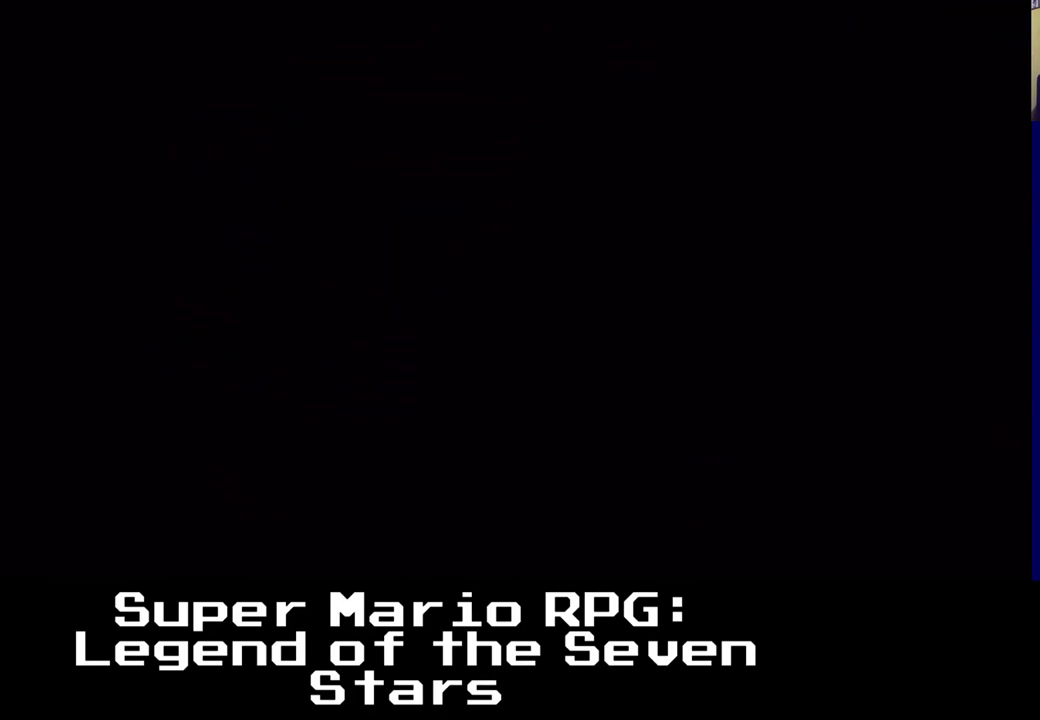
{"buttons": [], "left_stick": "center", "events": [[67, "X", "up"]]}
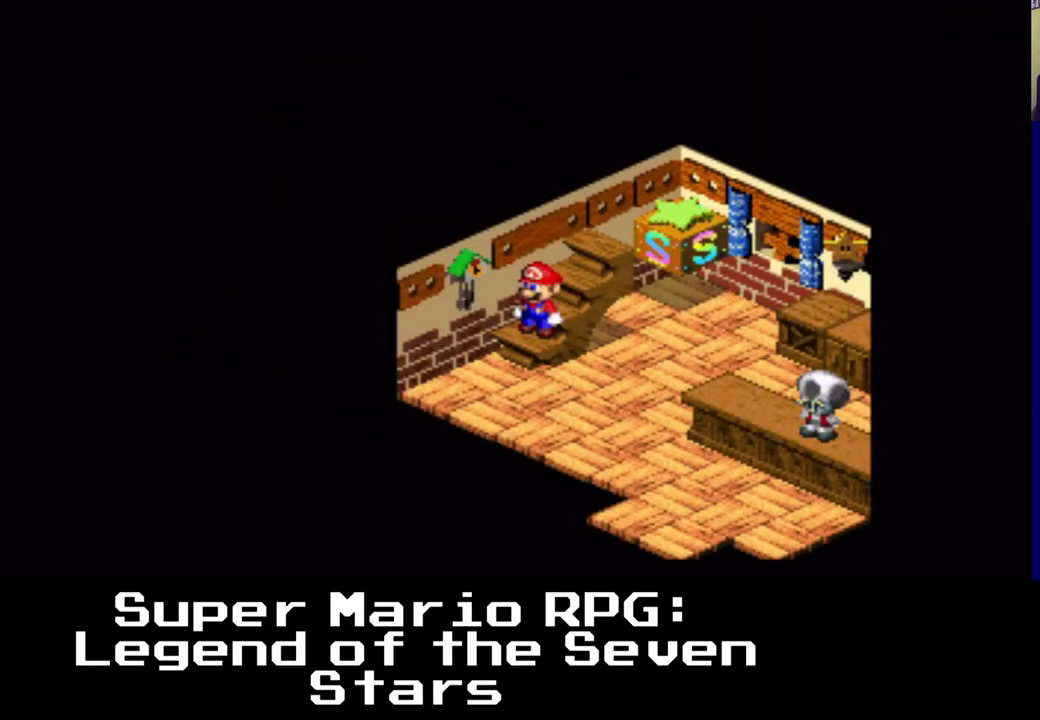
{"buttons": ["X", "DPAD_DOWN", "DPAD_RIGHT"], "left_stick": "center", "events": [[100, "DPAD_DOWN", "down"], [217, "X", "down"], [333, "DPAD_RIGHT", "down"]]}
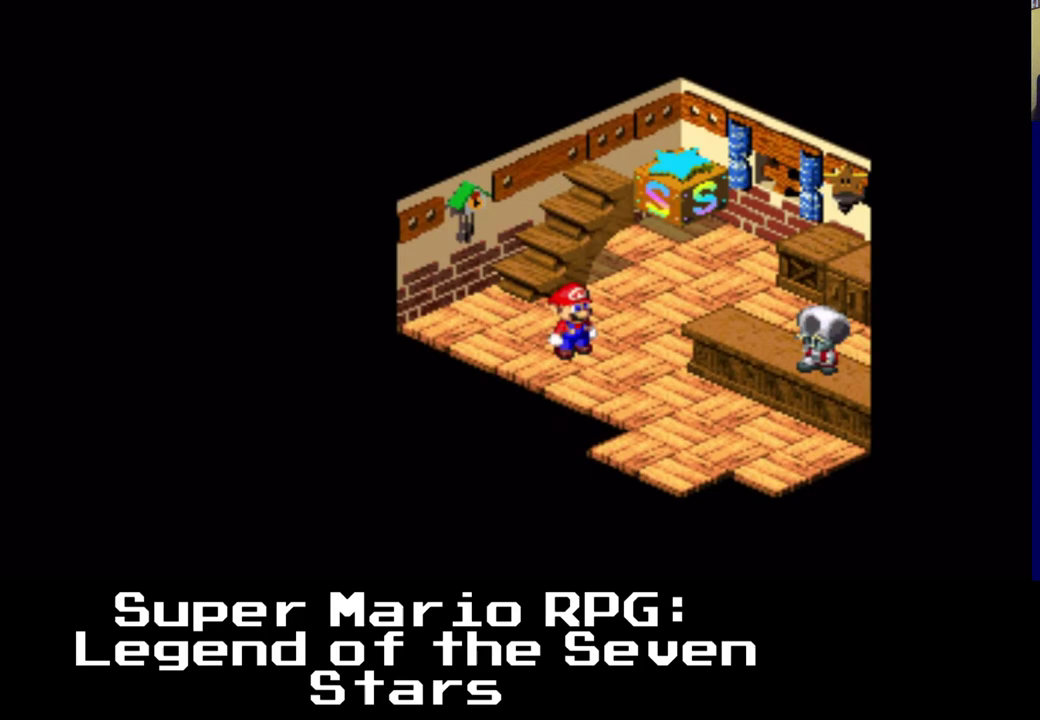
{"buttons": ["X", "DPAD_DOWN", "DPAD_RIGHT"], "left_stick": "center", "events": []}
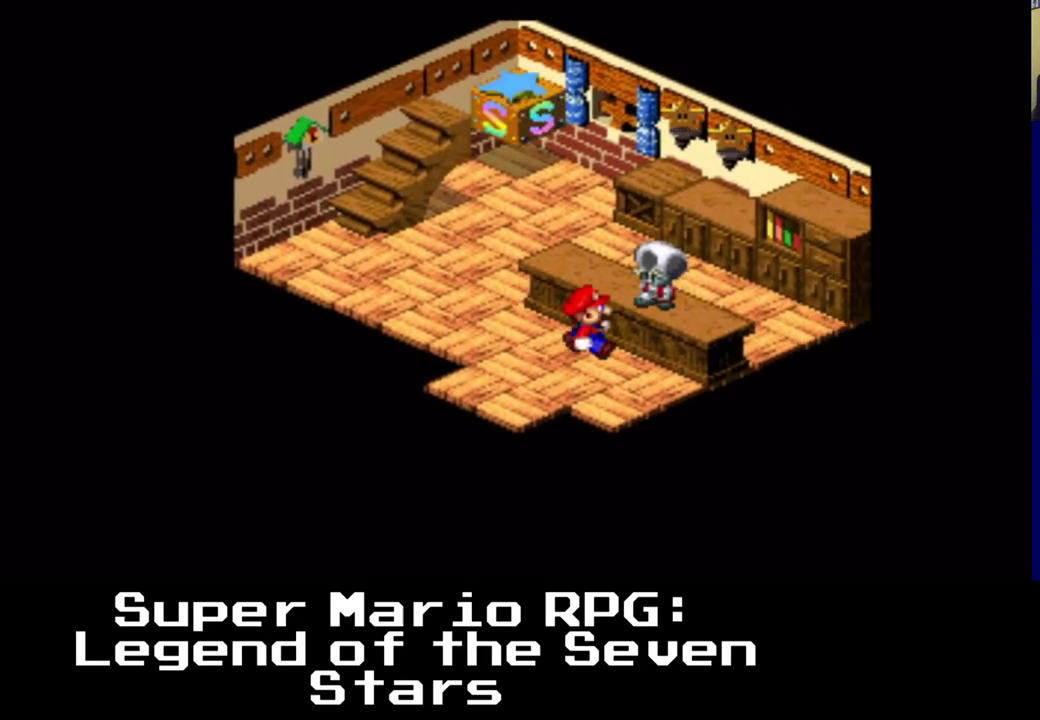
{"buttons": ["DPAD_RIGHT"], "left_stick": "center"}
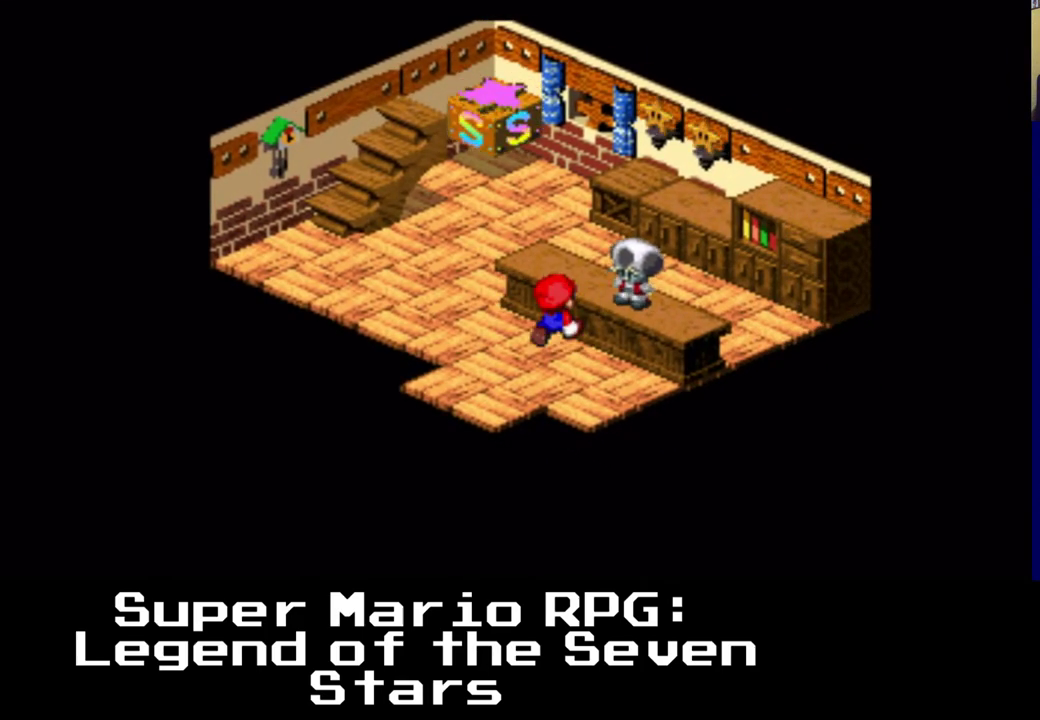
{"buttons": ["B", "DPAD_RIGHT"], "left_stick": "center", "events": [[500, "B", "down"]]}
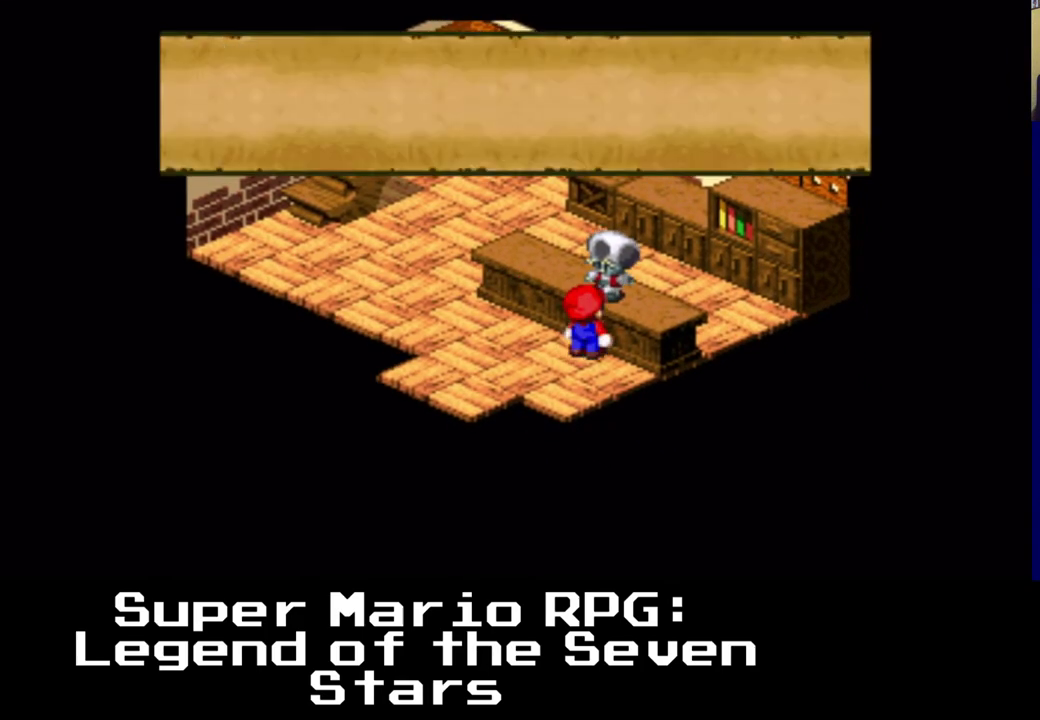
{"buttons": ["DPAD_RIGHT"], "left_stick": "center", "events": [[117, "B", "up"]]}
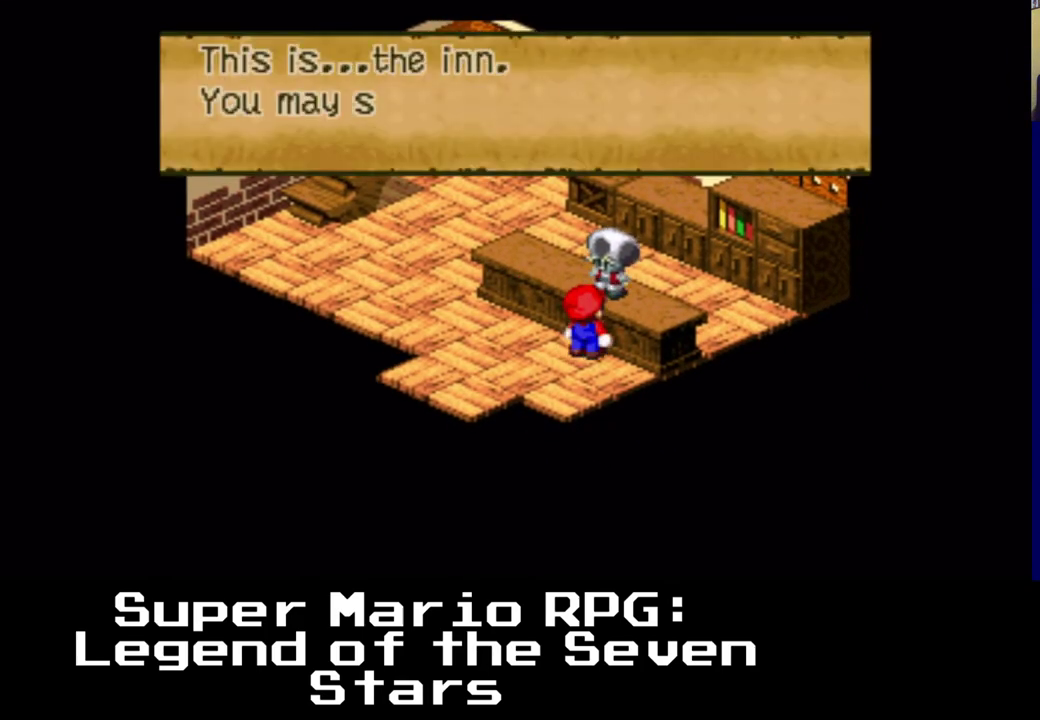
{"buttons": ["DPAD_RIGHT"], "left_stick": "center", "events": []}
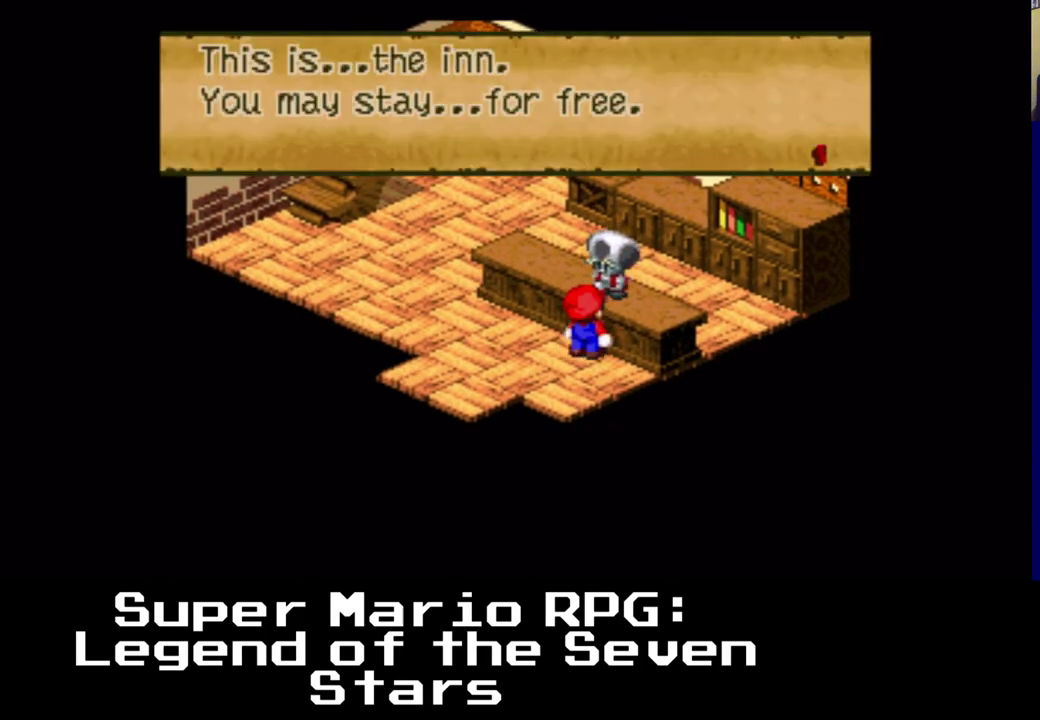
{"buttons": ["DPAD_RIGHT"], "left_stick": "center"}
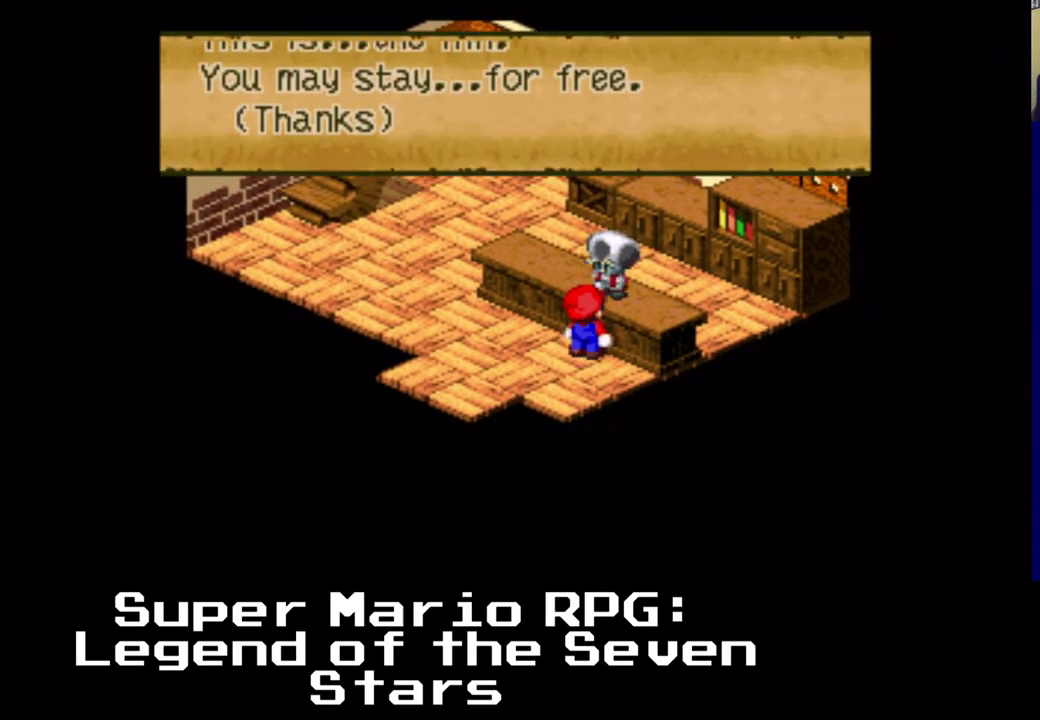
{"buttons": [], "left_stick": "center", "events": [[417, "DPAD_RIGHT", "up"]]}
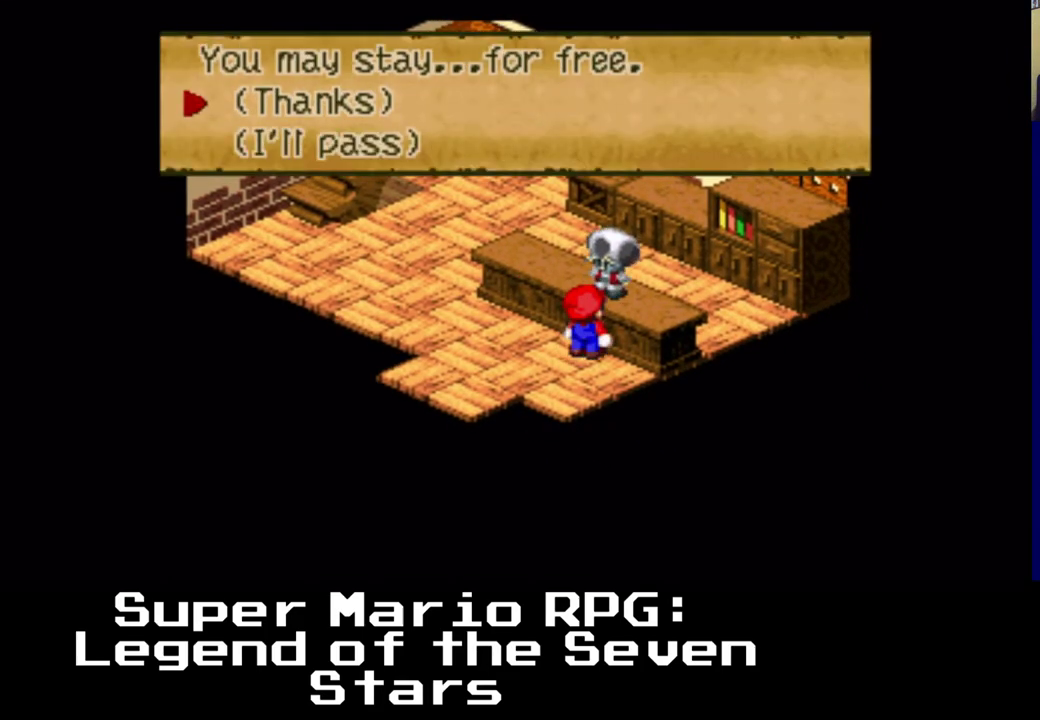
{"buttons": [], "left_stick": "center", "events": [[117, "DPAD_DOWN", "down"], [267, "DPAD_DOWN", "up"], [350, "B", "down"], [483, "B", "up"]]}
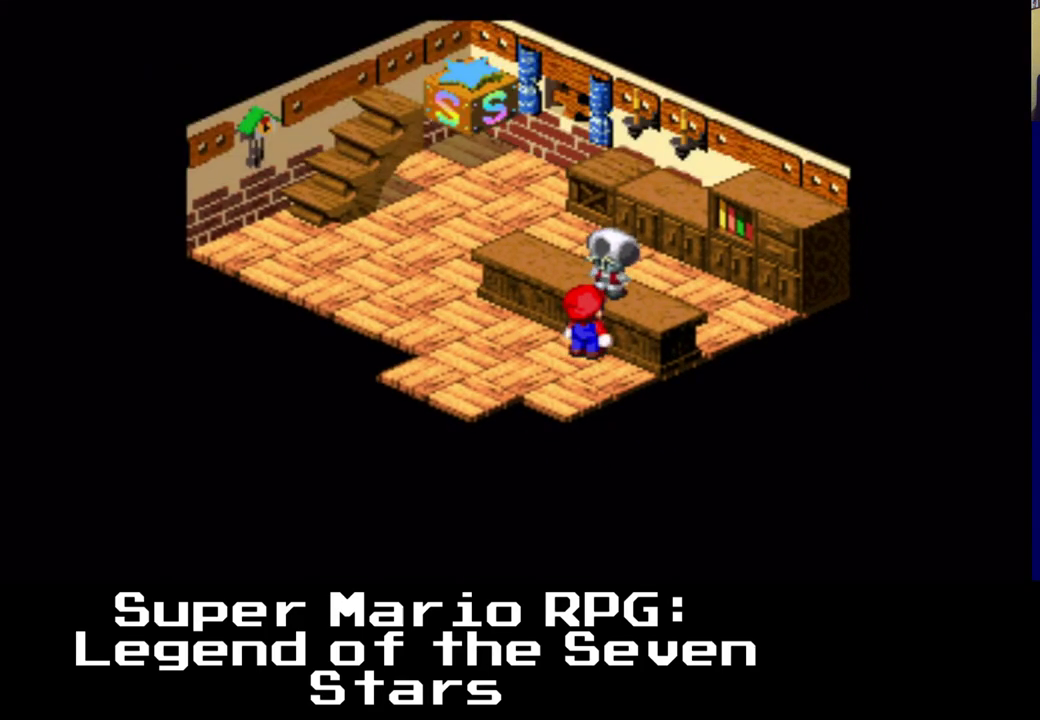
{"buttons": [], "left_stick": "center", "events": []}
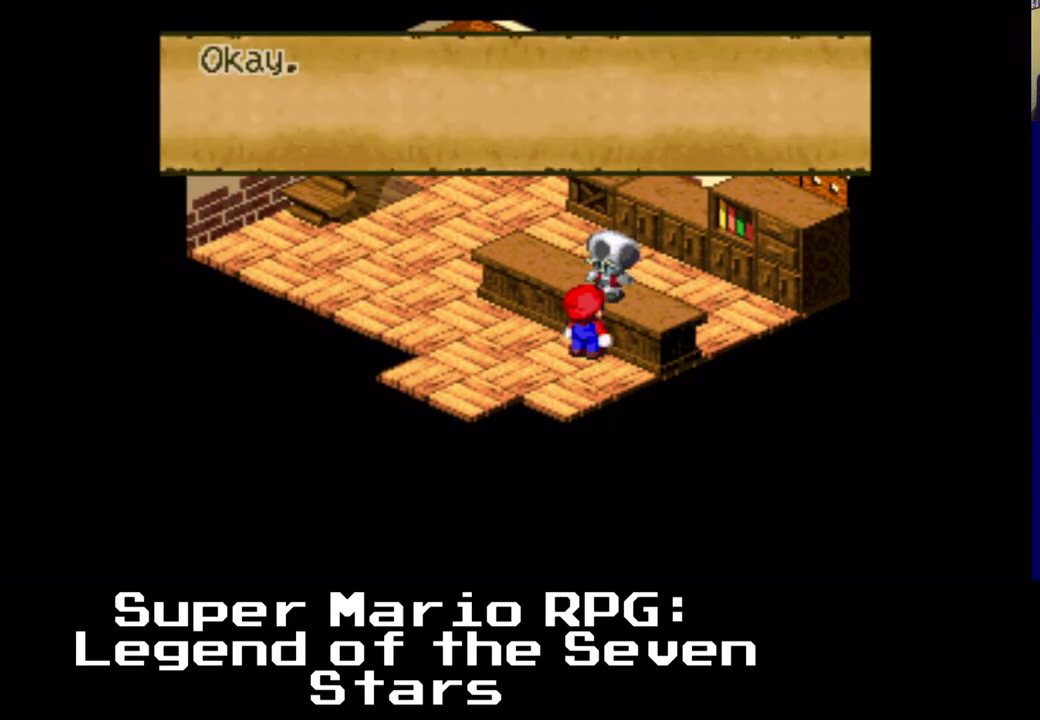
{"buttons": [], "left_stick": "center", "events": [[17, "X", "down"], [50, "DPAD_LEFT", "down"], [267, "DPAD_LEFT", "up"], [383, "X", "up"]]}
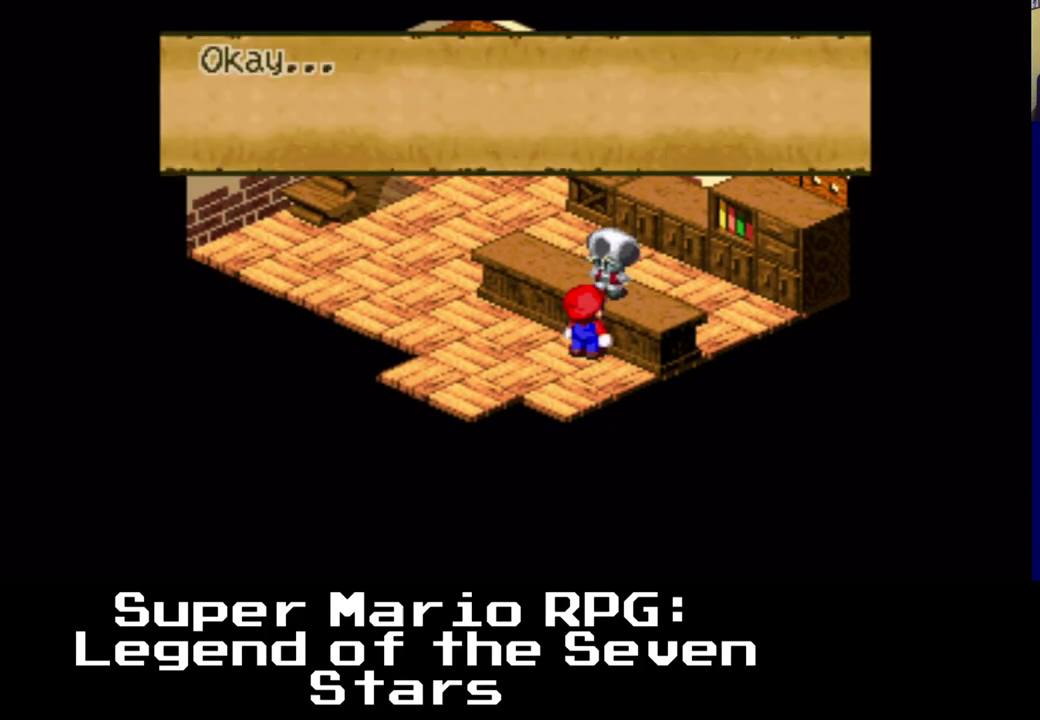
{"buttons": ["X", "DPAD_LEFT"], "left_stick": "center", "events": [[50, "B", "down"], [200, "B", "up"], [250, "DPAD_LEFT", "down"], [367, "X", "down"]]}
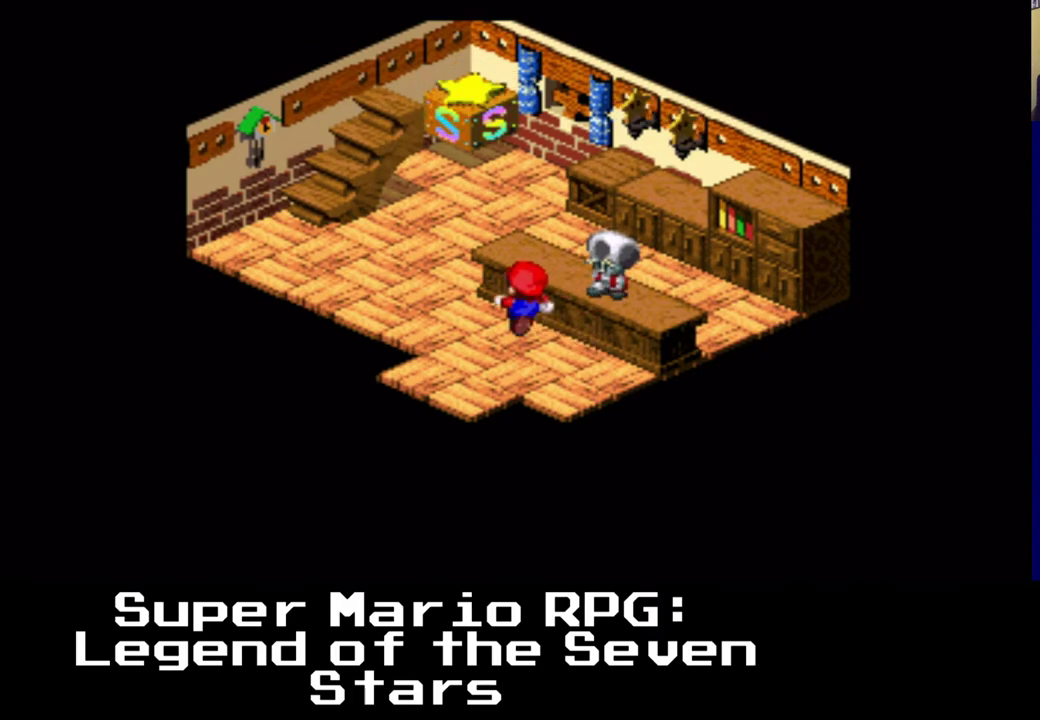
{"buttons": ["X", "DPAD_RIGHT"], "left_stick": "center", "events": [[433, "DPAD_LEFT", "up"], [433, "DPAD_RIGHT", "down"]]}
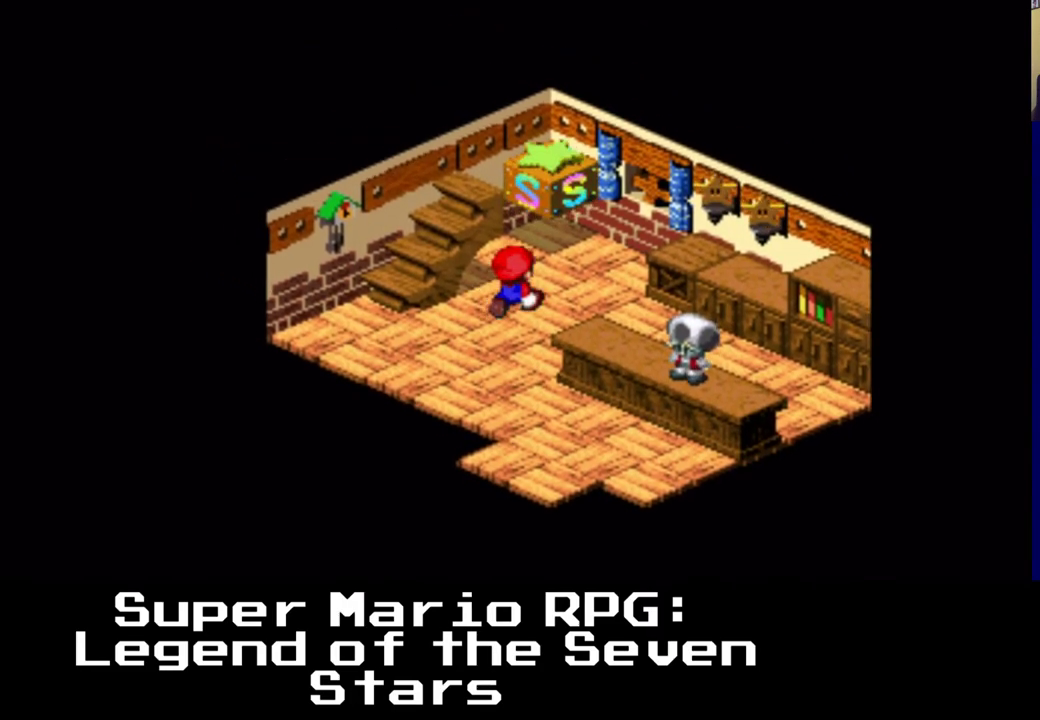
{"buttons": [], "left_stick": "center"}
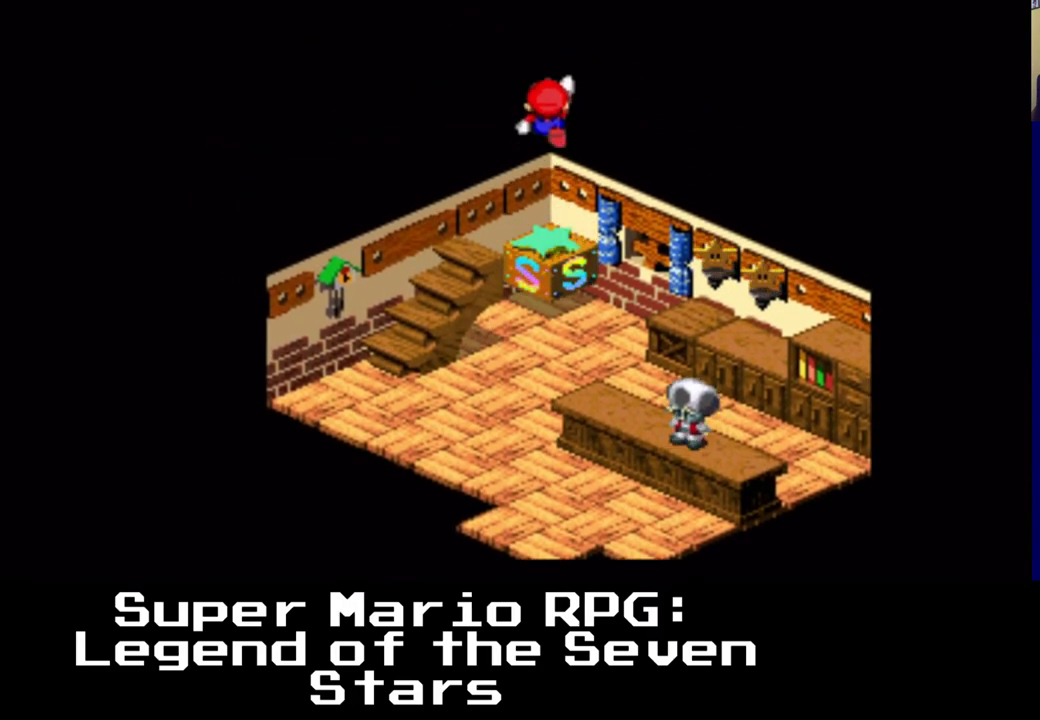
{"buttons": [], "left_stick": "center", "events": []}
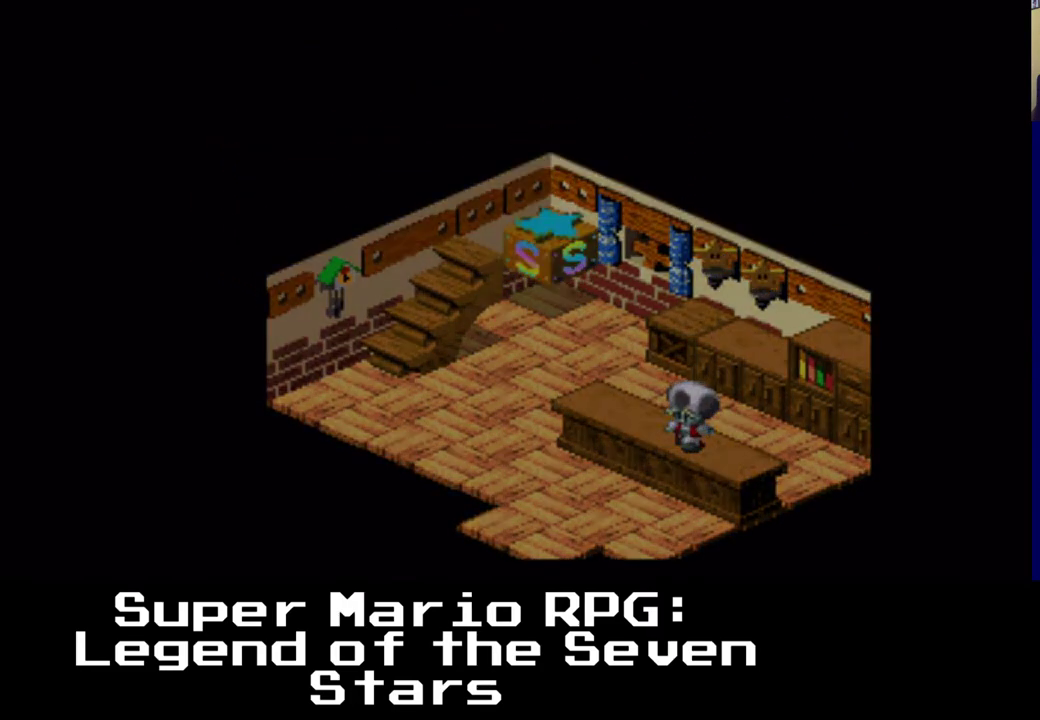
{"buttons": [], "left_stick": "center", "events": []}
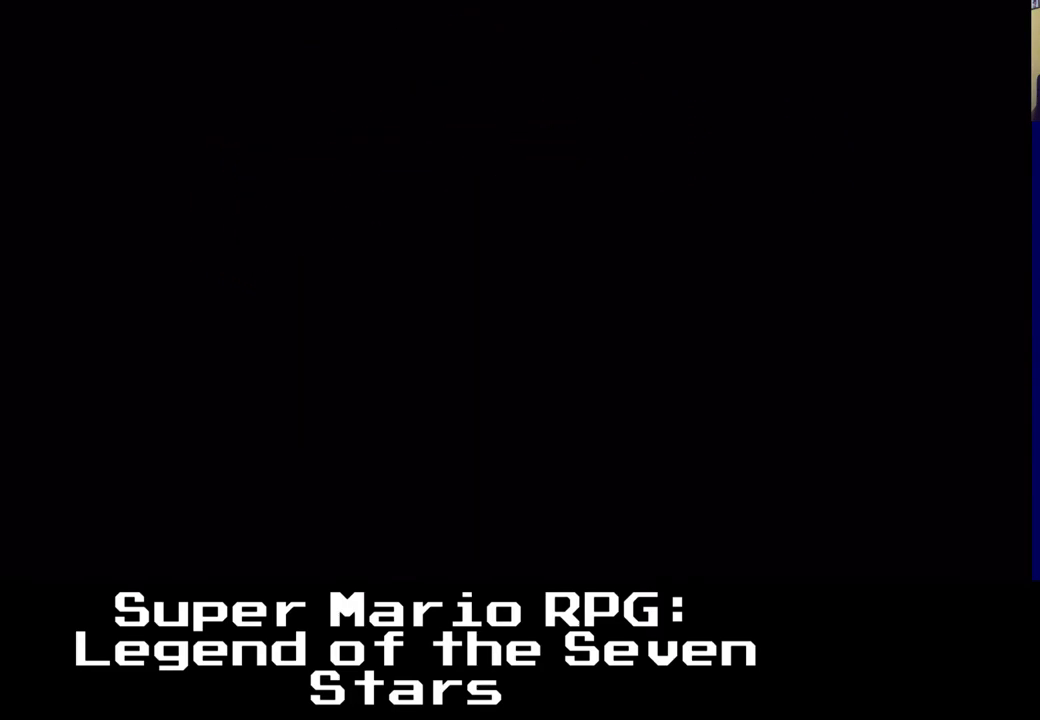
{"buttons": [], "left_stick": "center", "events": []}
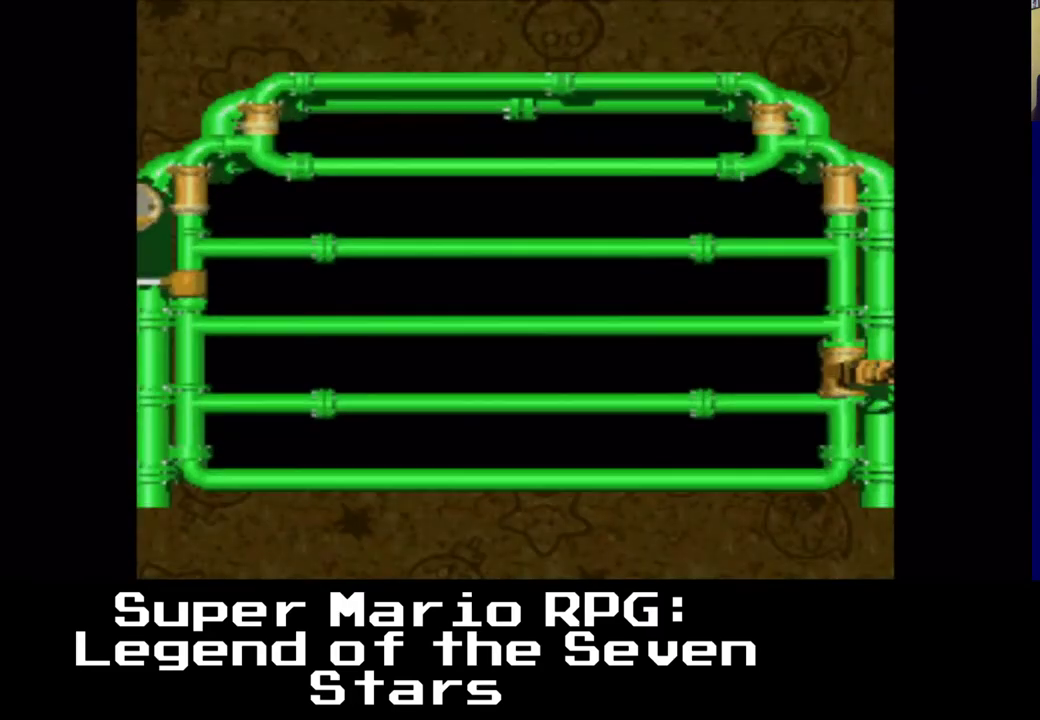
{"buttons": [], "left_stick": "center", "events": []}
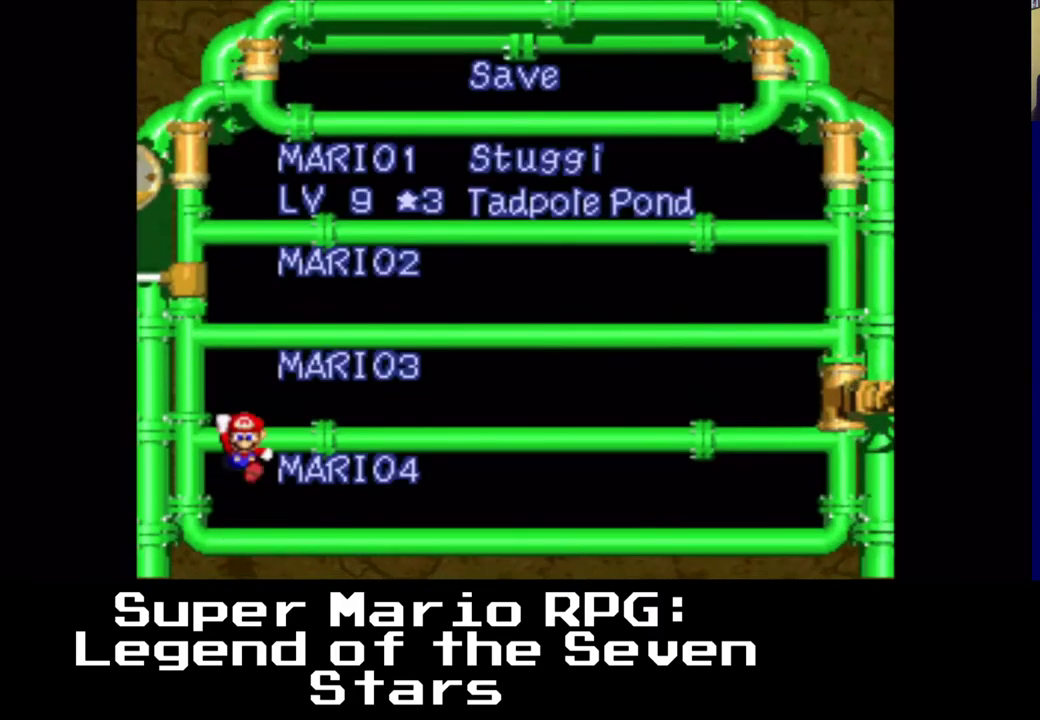
{"buttons": [], "left_stick": "center", "events": []}
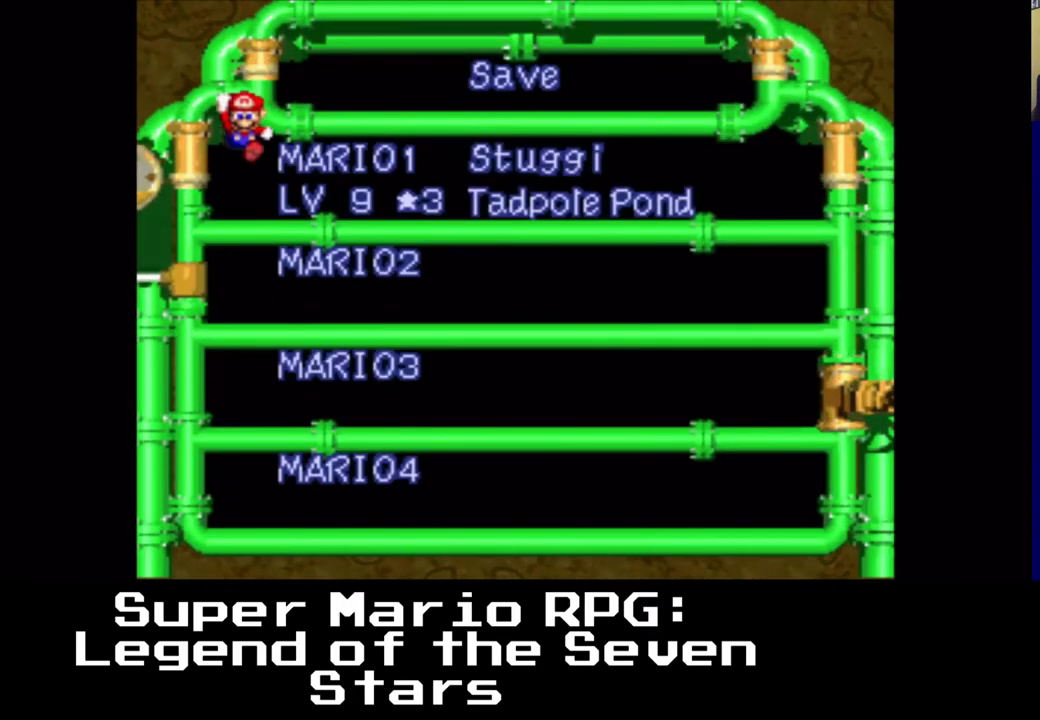
{"buttons": [], "left_stick": "center", "events": [[233, "B", "down"], [350, "B", "up"]]}
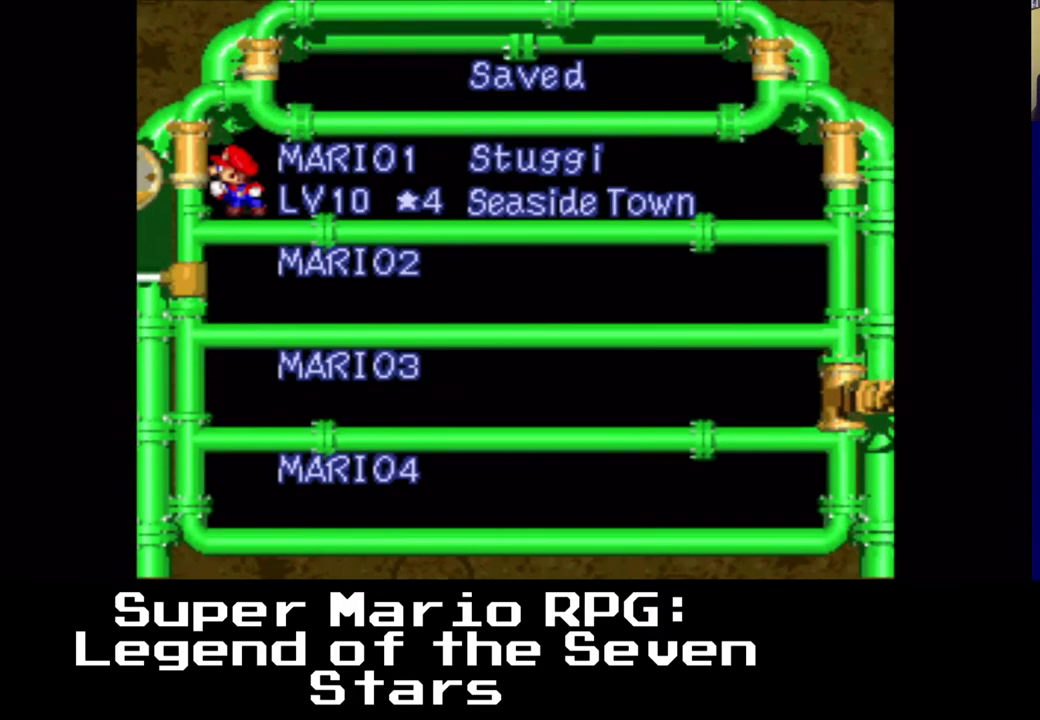
{"buttons": [], "left_stick": "center", "events": [[50, "B", "down"], [150, "B", "up"]]}
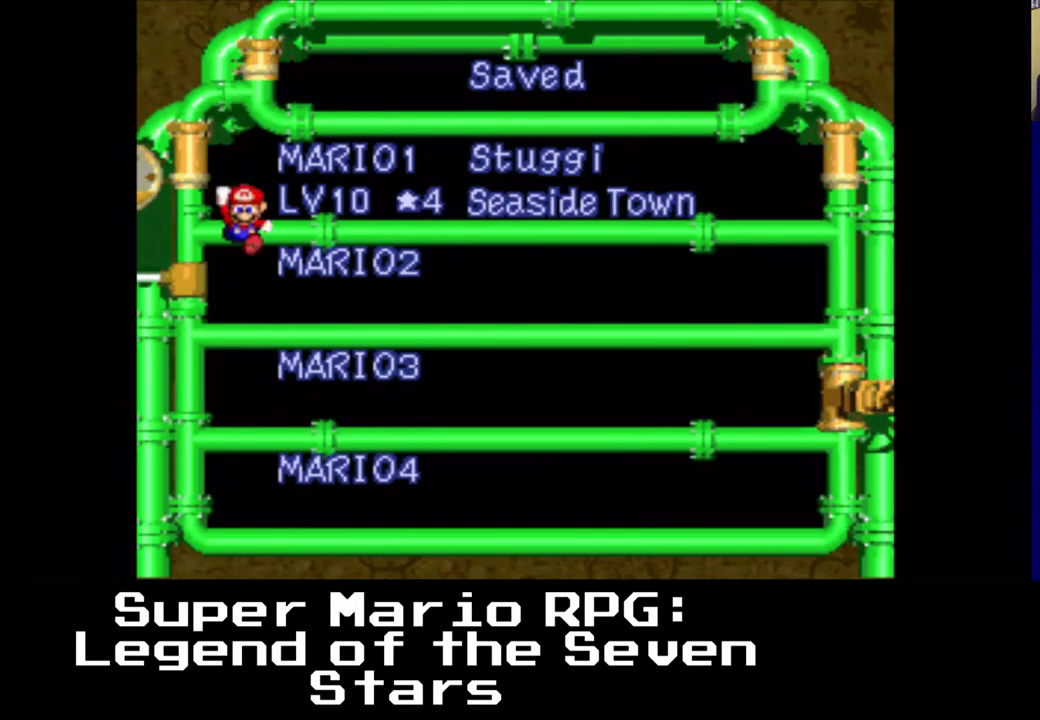
{"buttons": [], "left_stick": "center", "events": []}
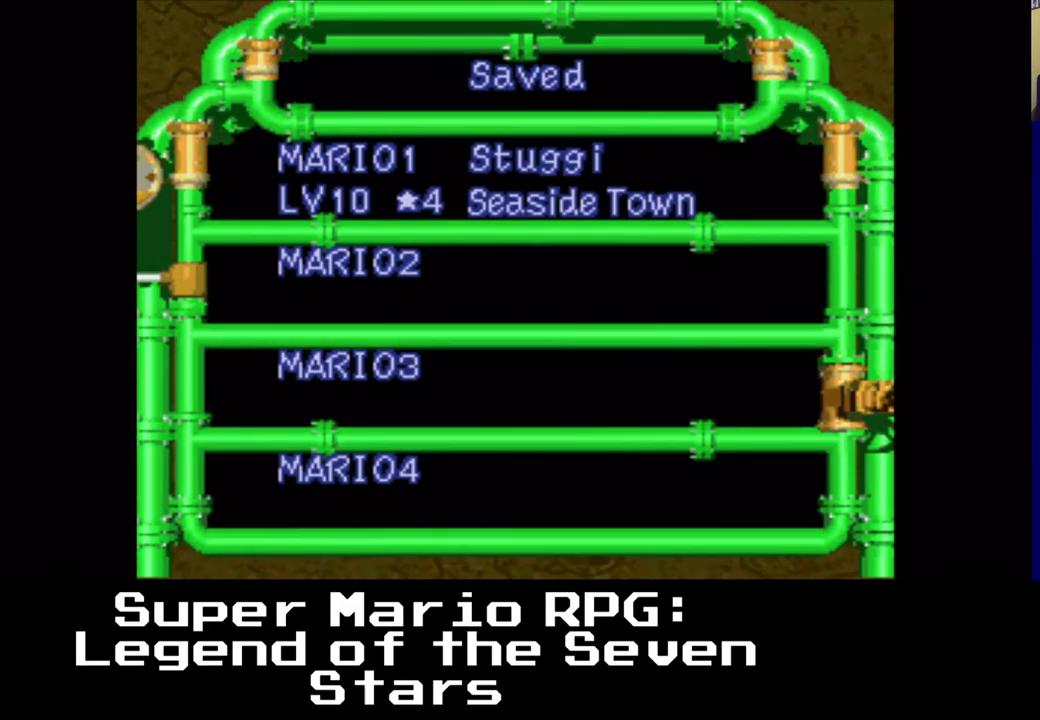
{"buttons": [], "left_stick": "center", "events": []}
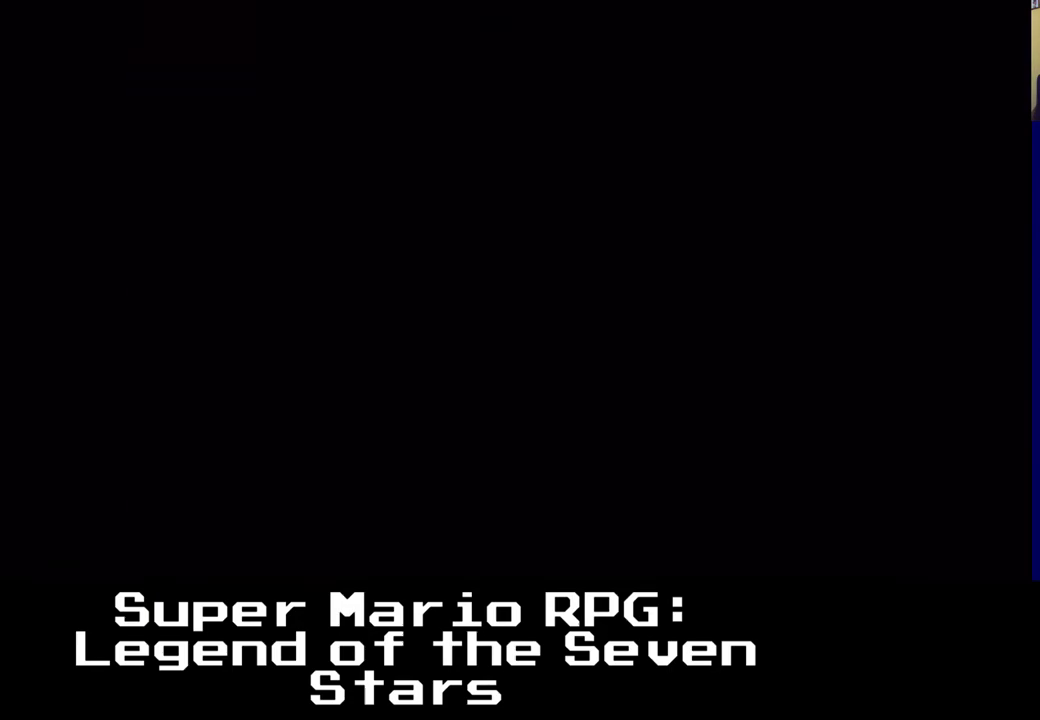
{"buttons": [], "left_stick": "center", "events": []}
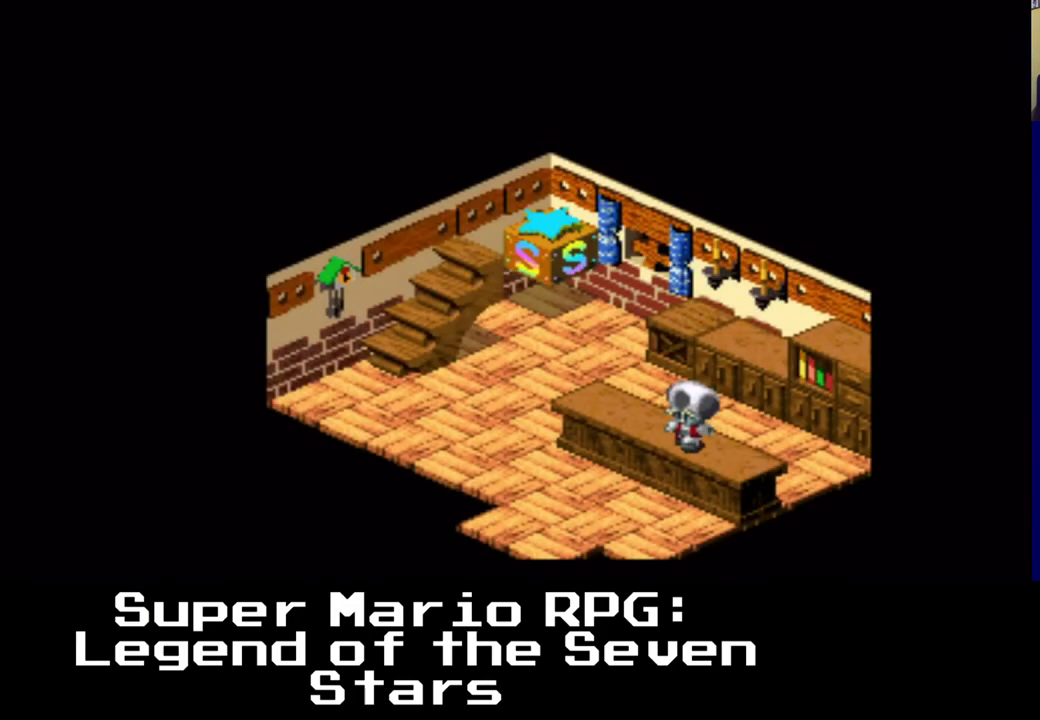
{"buttons": ["X", "DPAD_DOWN", "DPAD_LEFT"], "left_stick": "center", "events": [[367, "DPAD_DOWN", "down"], [450, "X", "down"], [500, "DPAD_LEFT", "down"]]}
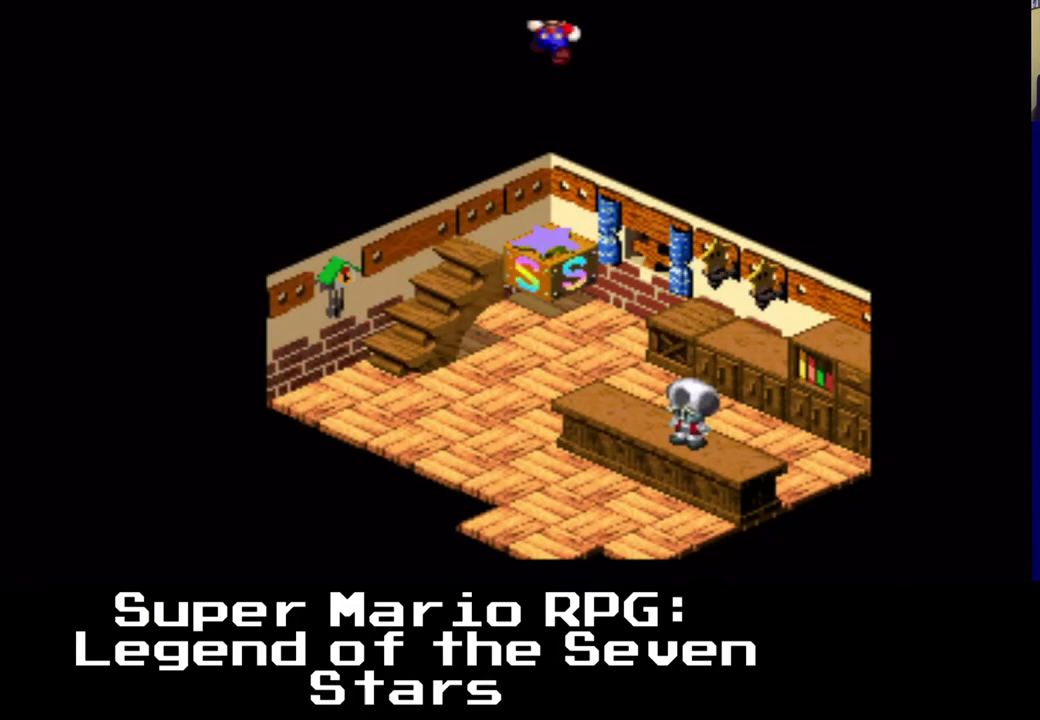
{"buttons": ["X", "DPAD_DOWN", "DPAD_LEFT"], "left_stick": "center", "events": []}
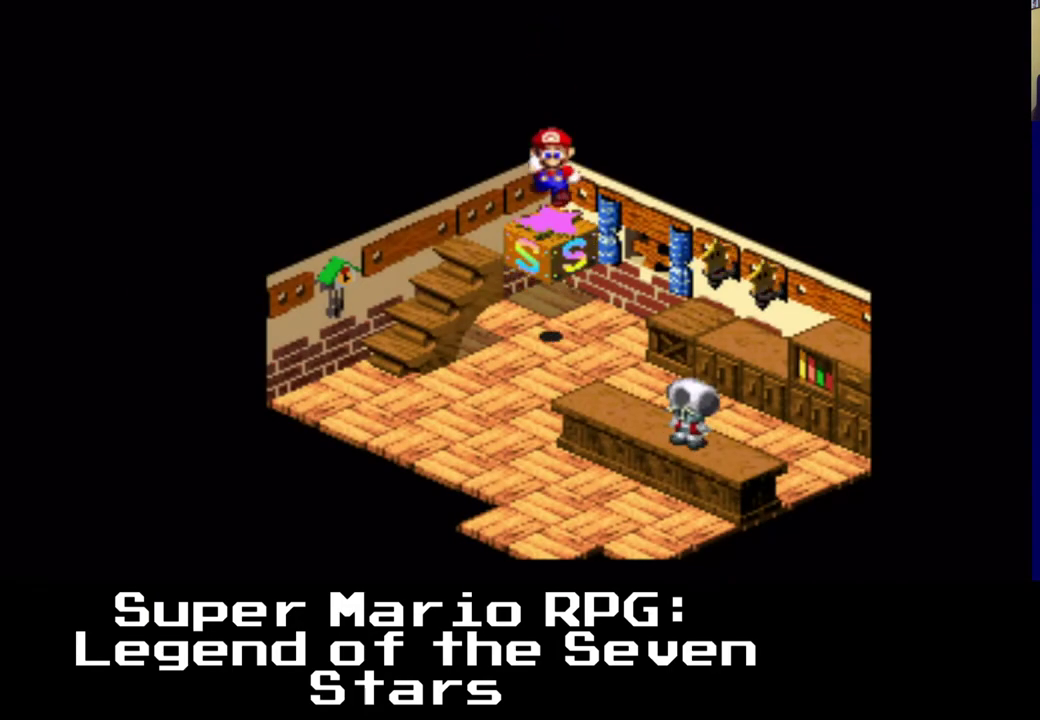
{"buttons": ["X", "DPAD_DOWN", "DPAD_LEFT"], "left_stick": "center", "events": []}